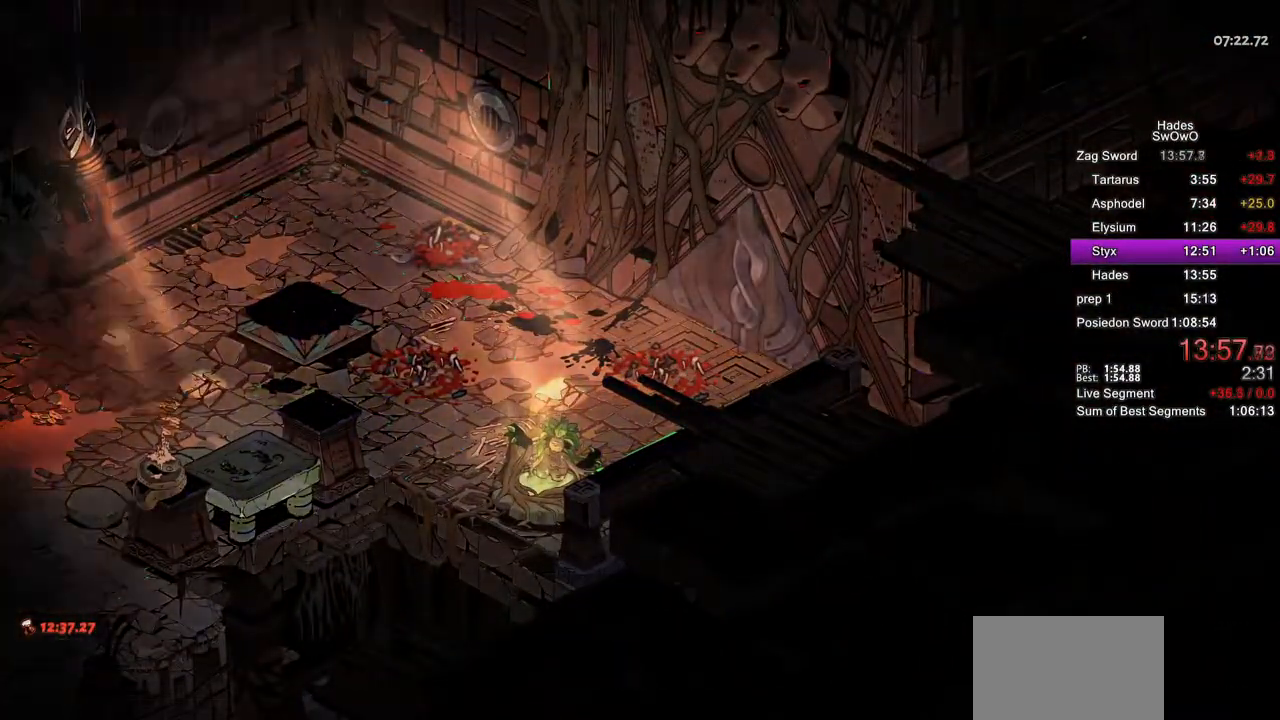
Gameplay with a controller (PlayStation layout); each line is a JSON object with the inputs held at the frame after it. "button_events" lists button changes between this image and that frame as [ms after this image, input, new state], when the widget could be followed in between (sticks are given only as held states).
{"buttons": [], "left_stick": "center", "right_stick": "center", "button_events": []}
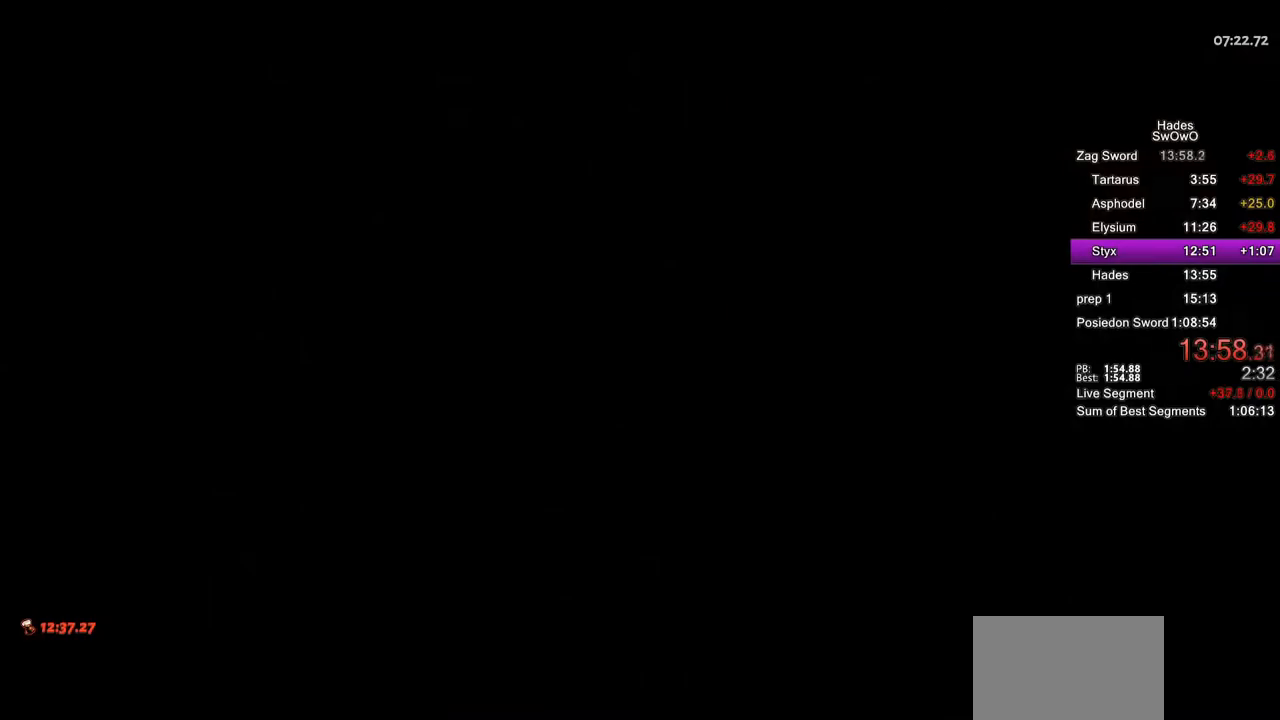
{"buttons": [], "left_stick": "center", "right_stick": "center", "button_events": [[67, "CROSS", "down"], [217, "CROSS", "up"], [367, "CROSS", "down"], [500, "CROSS", "up"]]}
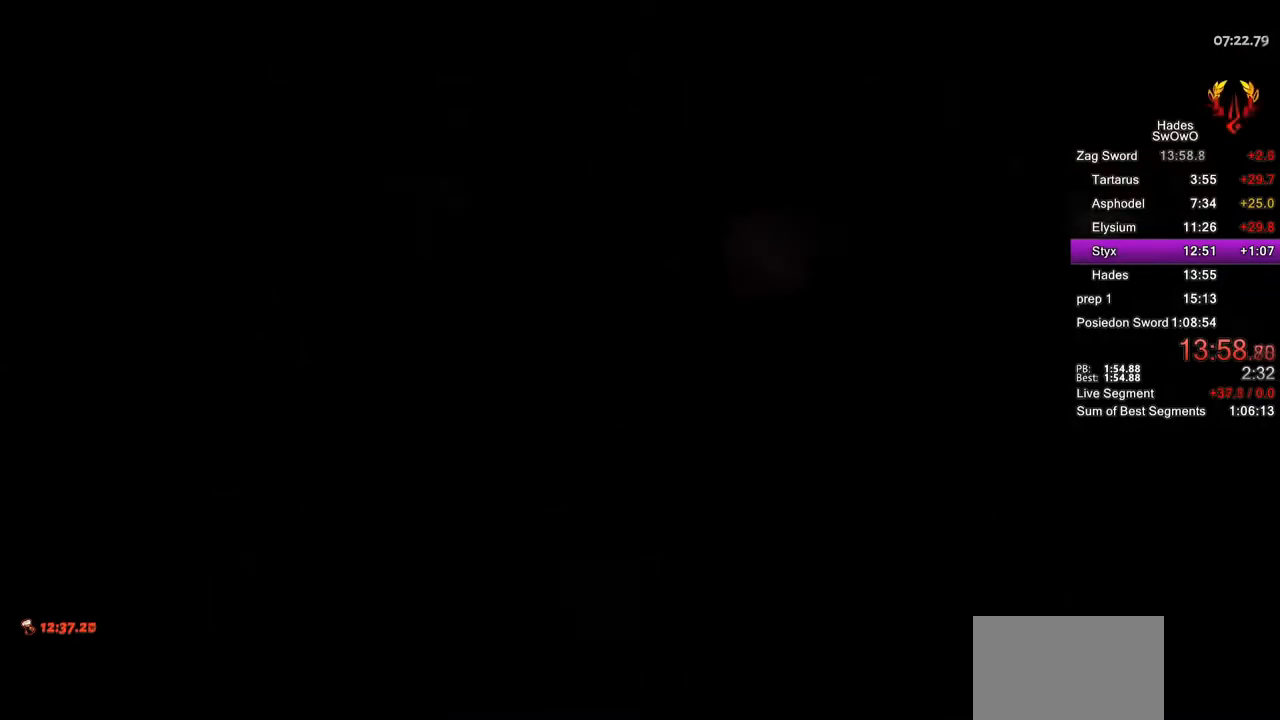
{"buttons": [], "left_stick": "up-right", "right_stick": "center", "button_events": []}
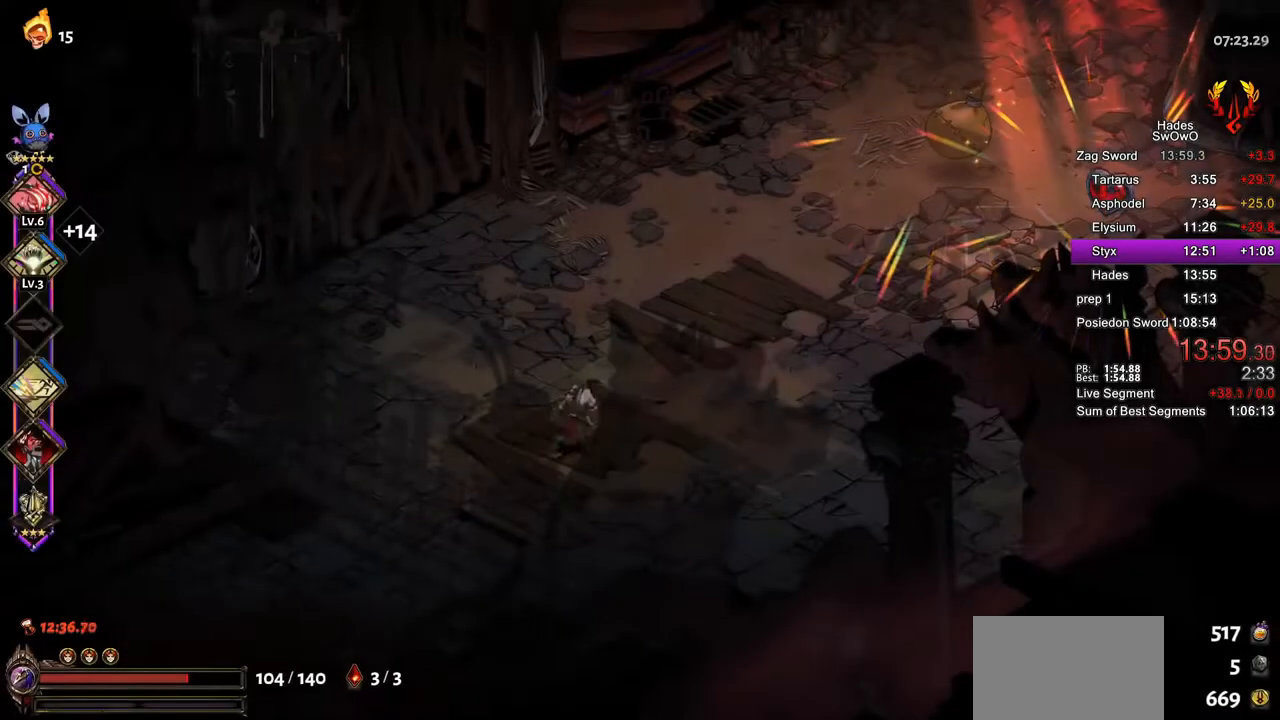
{"buttons": [], "left_stick": "up-right", "right_stick": "center", "button_events": [[150, "CROSS", "down"], [217, "CROSS", "up"], [317, "CROSS", "down"], [417, "CROSS", "up"]]}